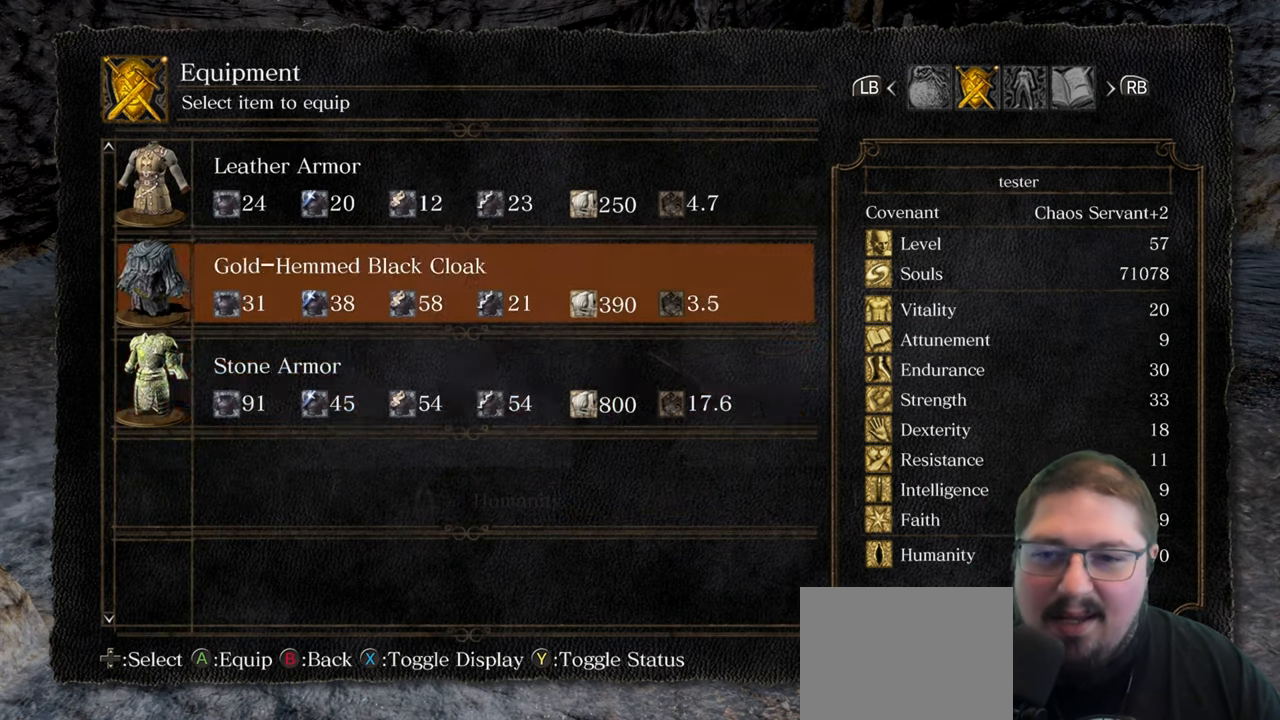
Gameplay with a controller (Xbox layout); each line is a JSON object with the inputs held at the frame after it. "button_events" lists button changes between this image and that frame as [ms after this image, input, new state], when the widget could be followed in between (sticks are given only as held states).
{"buttons": ["DPAD_RIGHT"], "left_stick": "center", "right_stick": "center", "button_events": [[66, "A", "down"], [166, "A", "up"], [417, "DPAD_RIGHT", "down"]]}
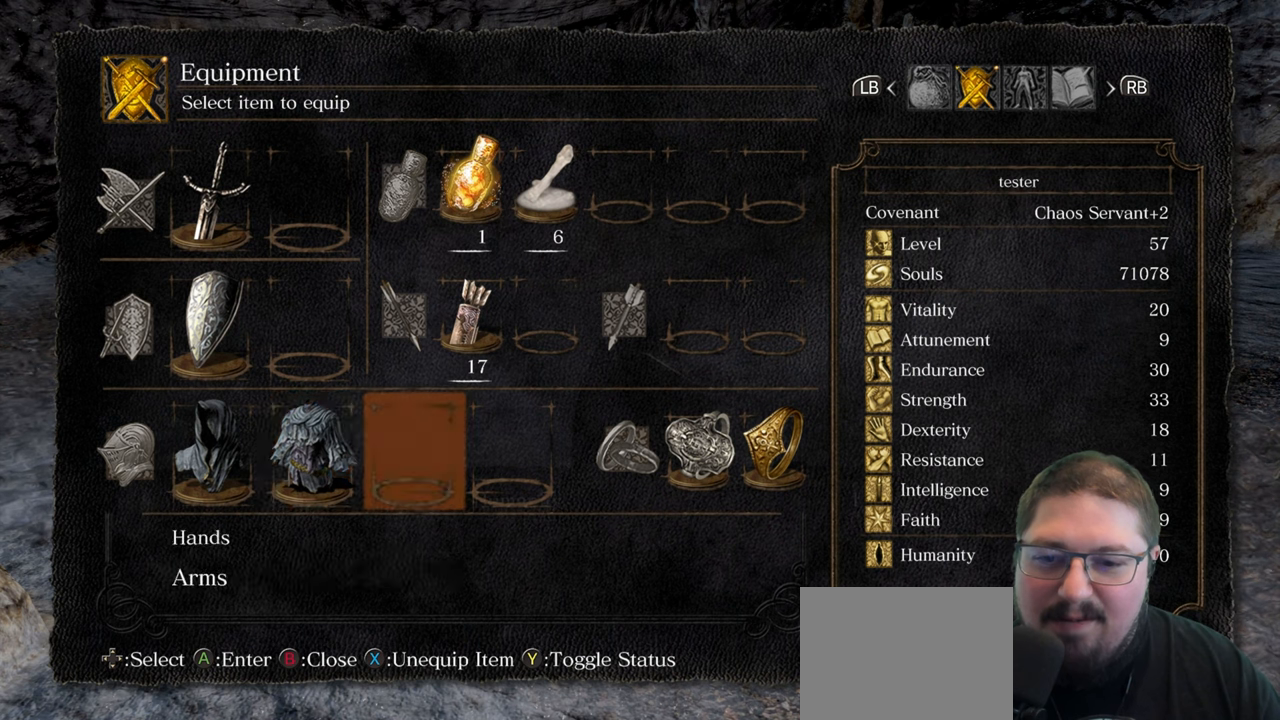
{"buttons": [], "left_stick": "center", "right_stick": "center", "button_events": [[17, "DPAD_RIGHT", "up"], [67, "A", "down"], [167, "A", "up"]]}
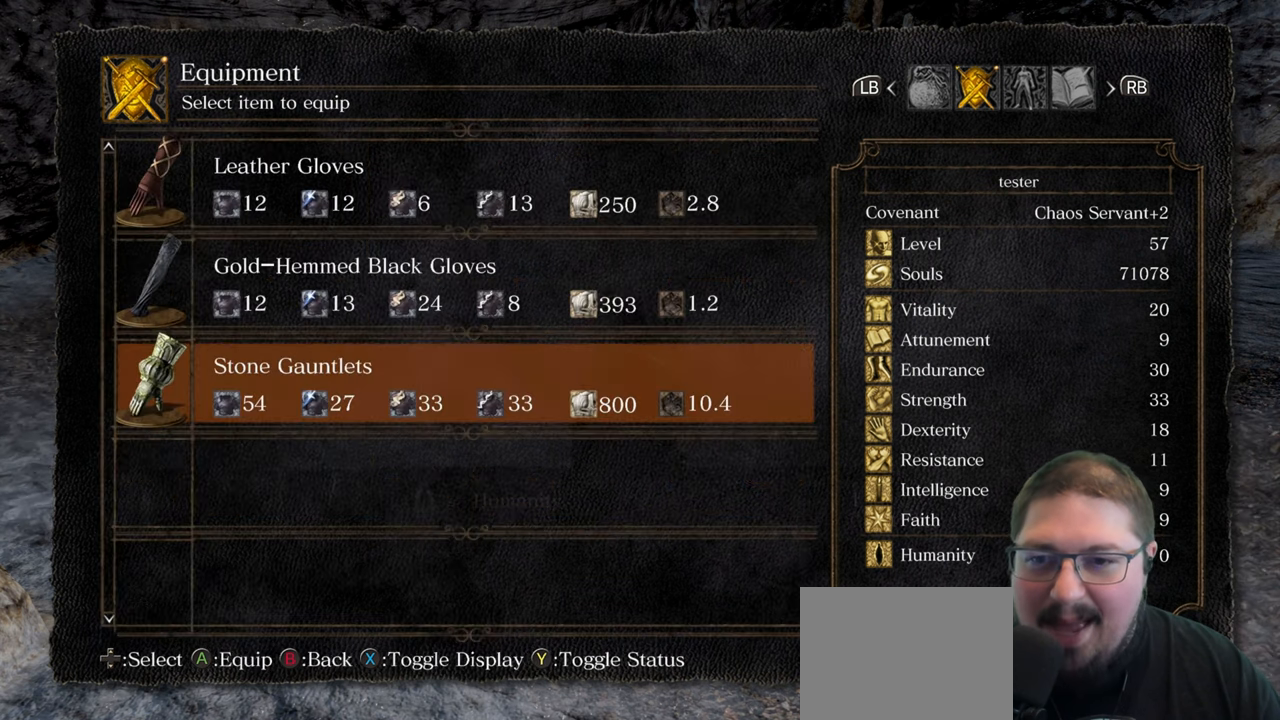
{"buttons": [], "left_stick": "center", "right_stick": "center", "button_events": [[50, "DPAD_UP", "down"], [183, "DPAD_UP", "up"], [367, "A", "down"], [483, "A", "up"]]}
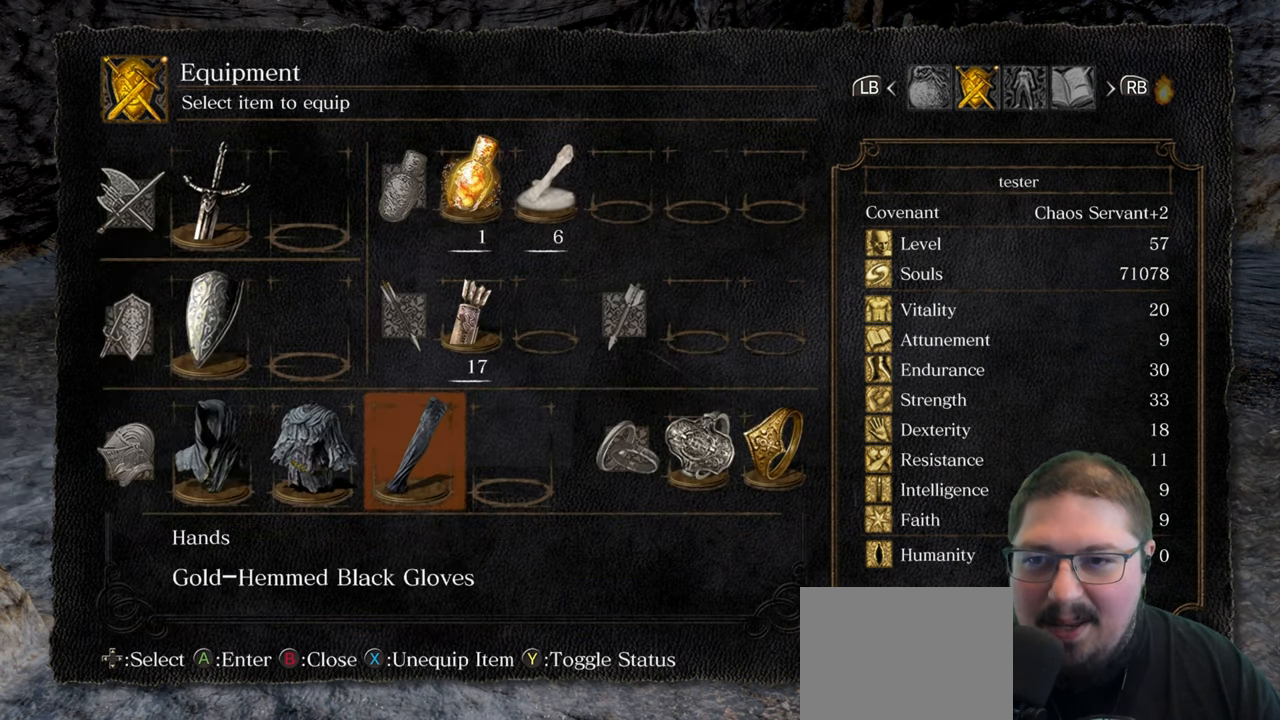
{"buttons": ["A"], "left_stick": "center", "right_stick": "center", "button_events": [[217, "DPAD_RIGHT", "down"], [283, "DPAD_RIGHT", "up"], [417, "A", "down"]]}
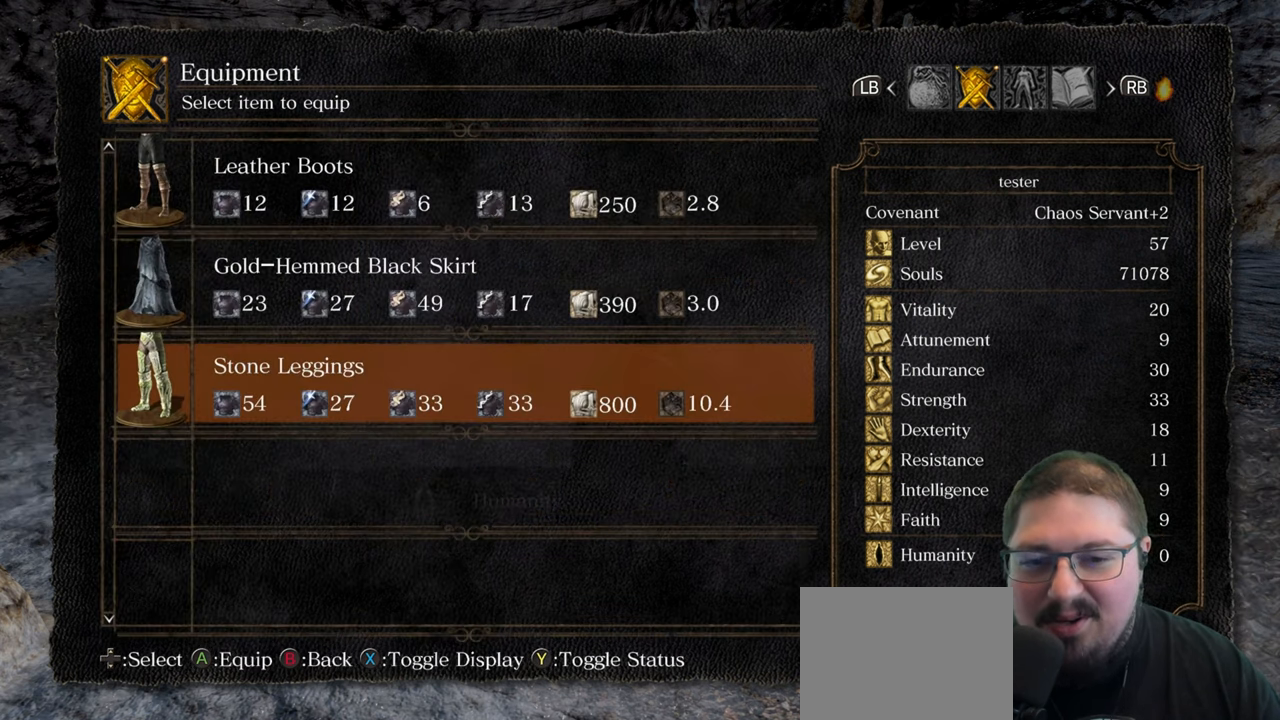
{"buttons": ["A"], "left_stick": "center", "right_stick": "center", "button_events": [[33, "A", "up"], [333, "DPAD_UP", "down"], [433, "DPAD_UP", "up"], [500, "A", "down"]]}
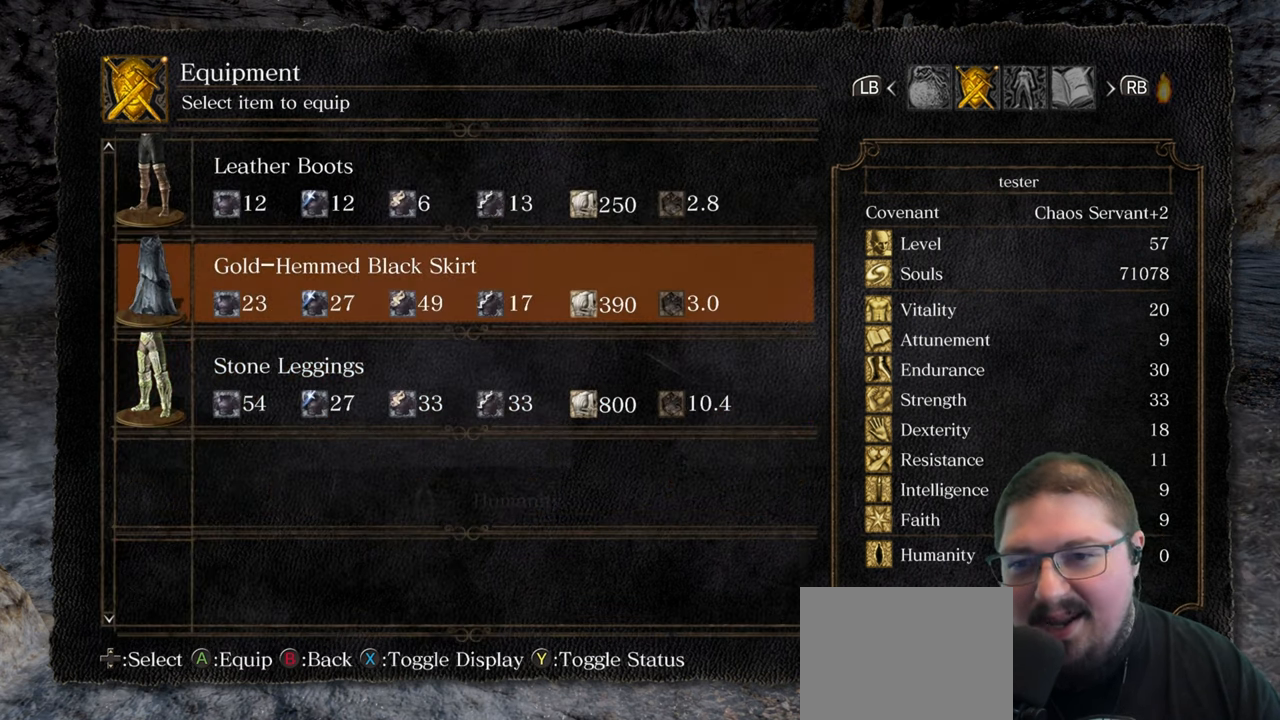
{"buttons": [], "left_stick": "up", "right_stick": "center", "button_events": [[117, "A", "up"], [333, "B", "down"], [433, "B", "up"]]}
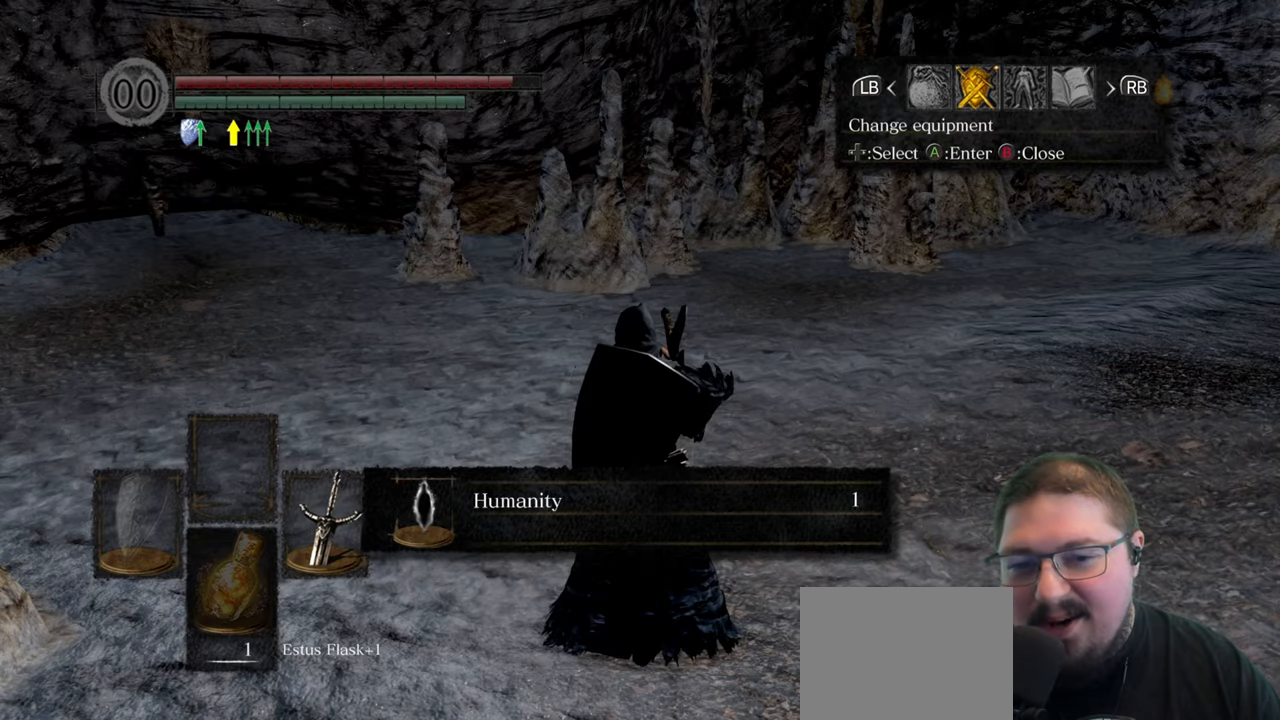
{"buttons": [], "left_stick": "up", "right_stick": "center", "button_events": [[233, "B", "down"], [333, "B", "up"]]}
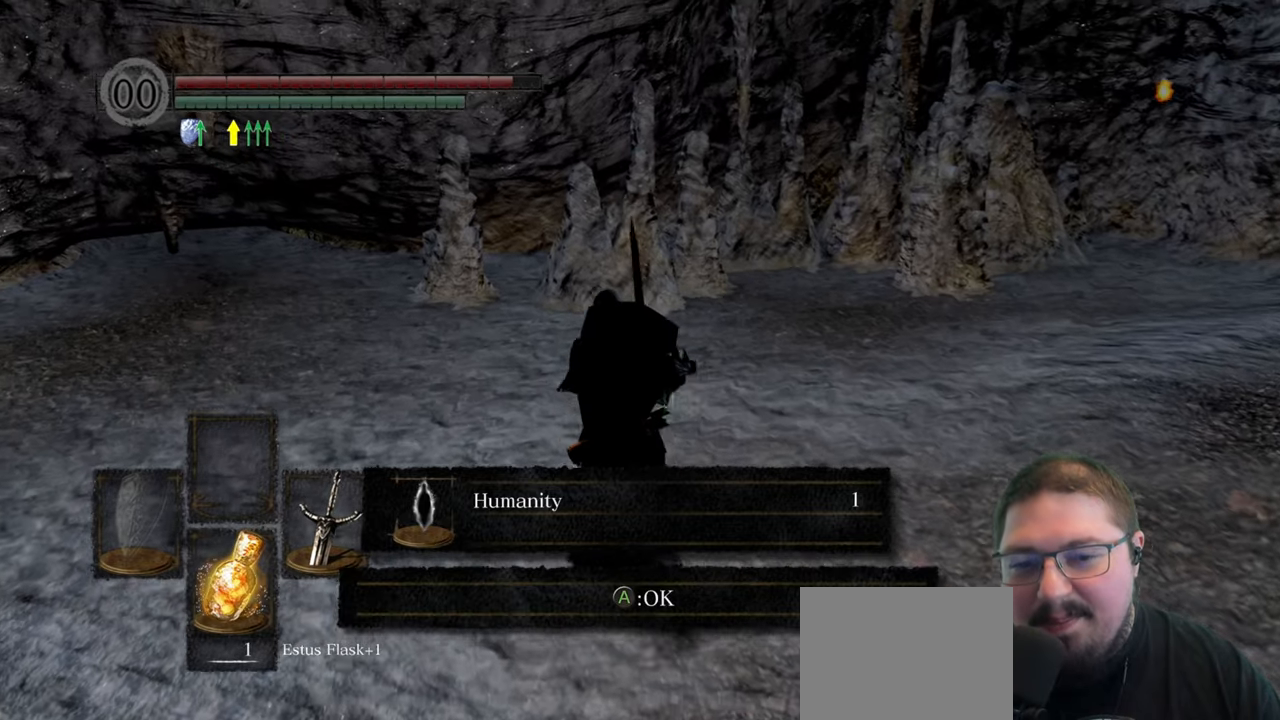
{"buttons": [], "left_stick": "up-left", "right_stick": "center", "button_events": [[233, "A", "down"], [333, "A", "up"]]}
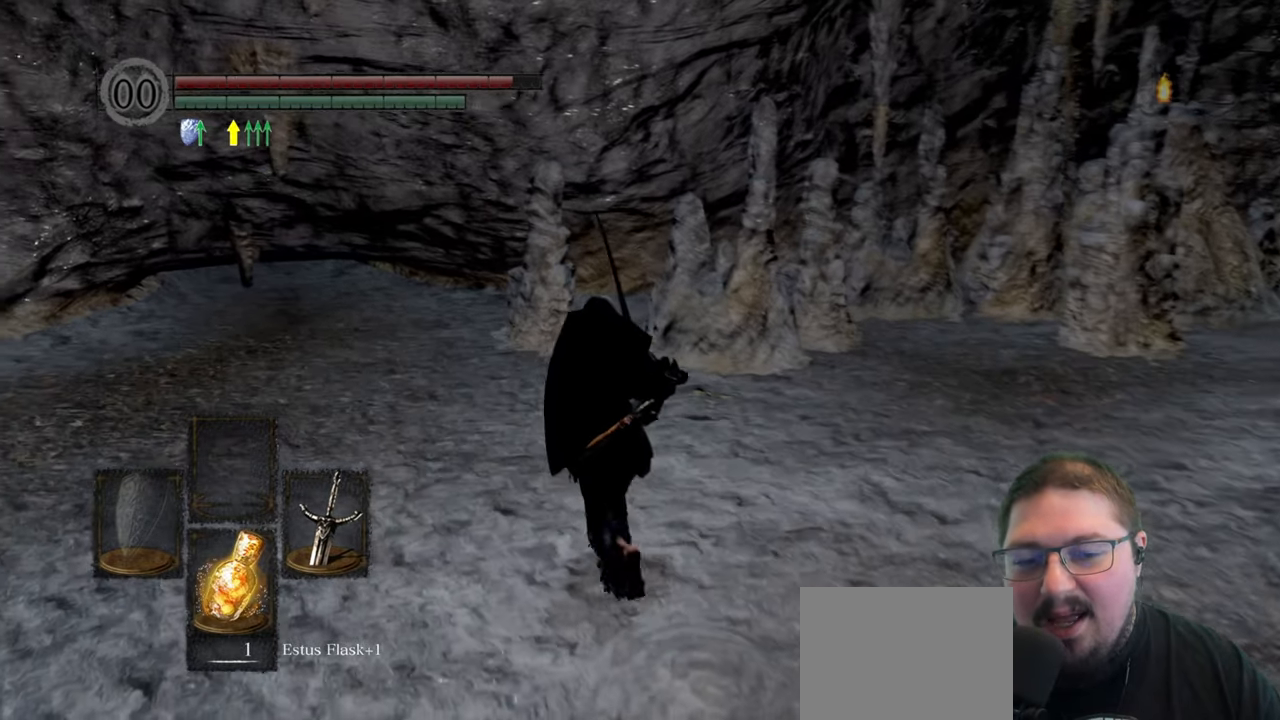
{"buttons": [], "left_stick": "up", "right_stick": "center", "button_events": []}
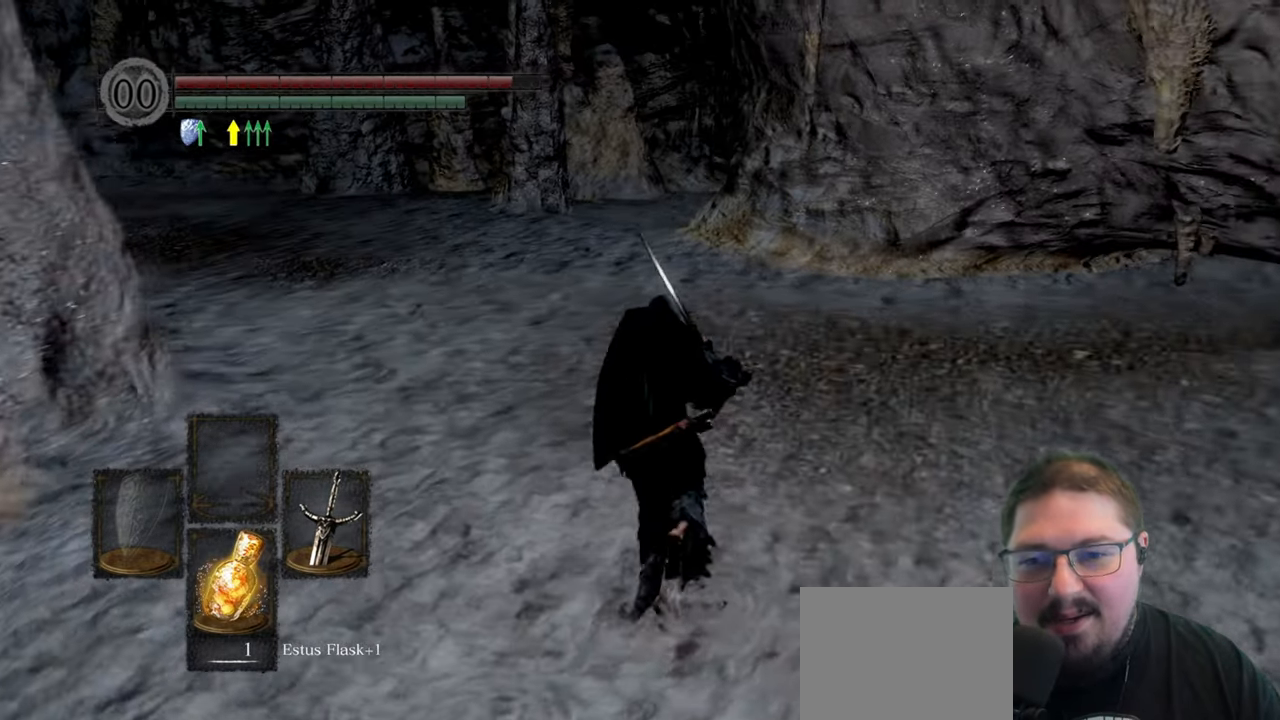
{"buttons": [], "left_stick": "up-left", "right_stick": "left", "button_events": []}
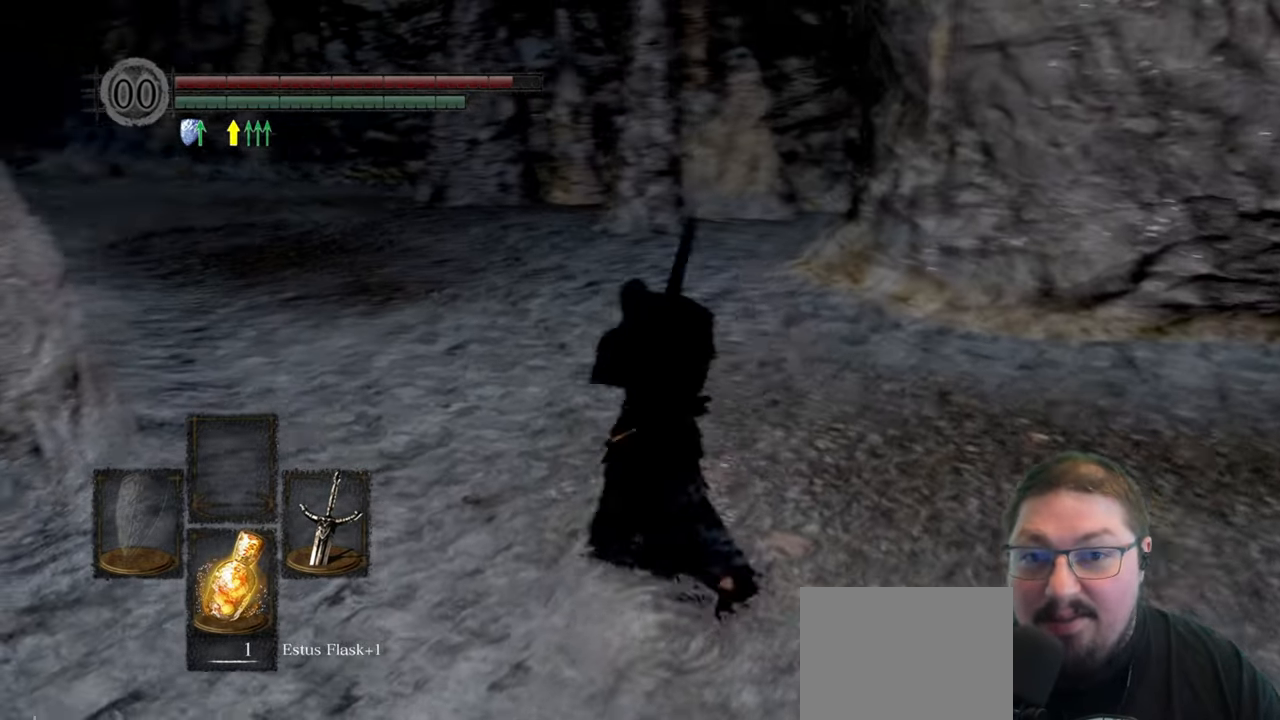
{"buttons": [], "left_stick": "left", "right_stick": "left", "button_events": []}
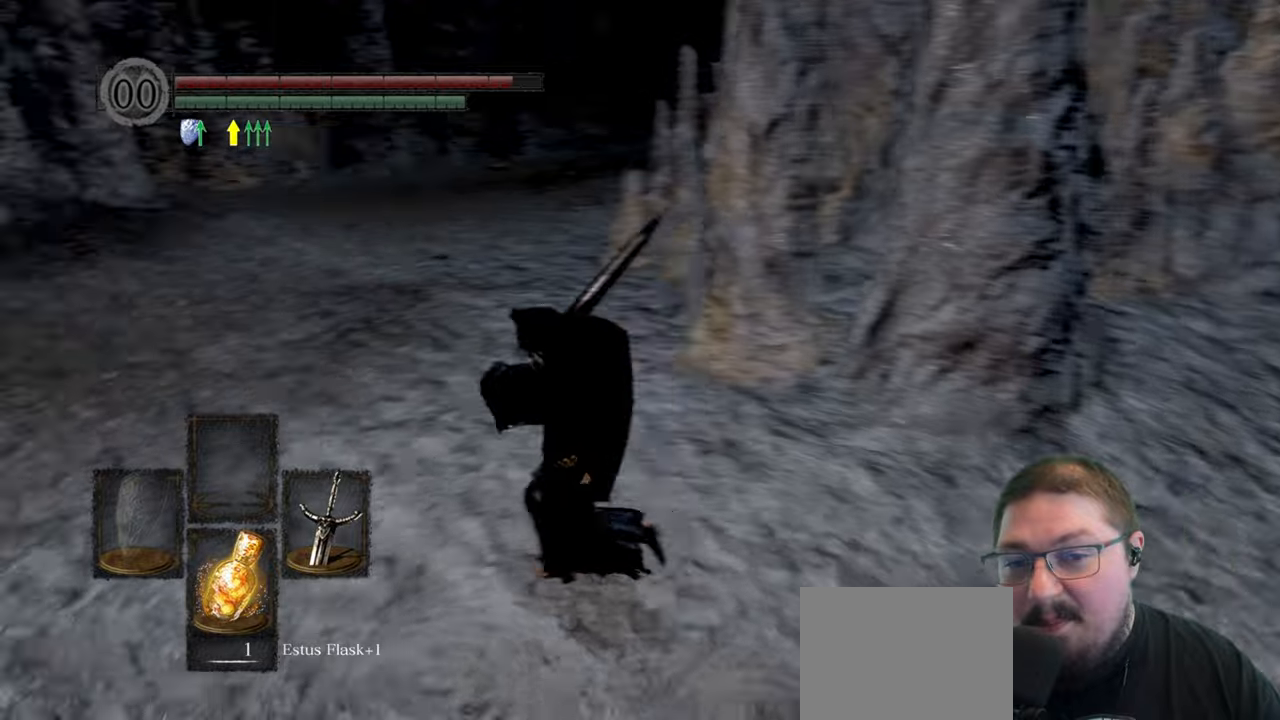
{"buttons": [], "left_stick": "up-left", "right_stick": "left", "button_events": []}
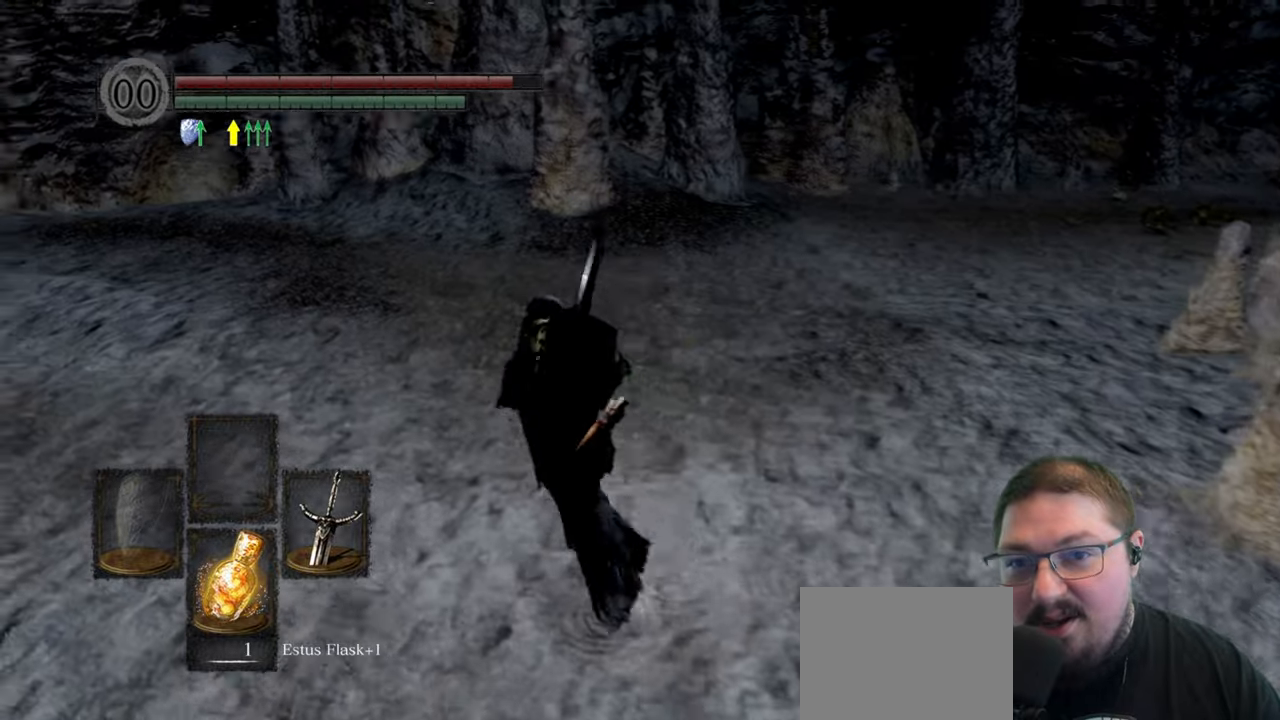
{"buttons": [], "left_stick": "up", "right_stick": "center", "button_events": []}
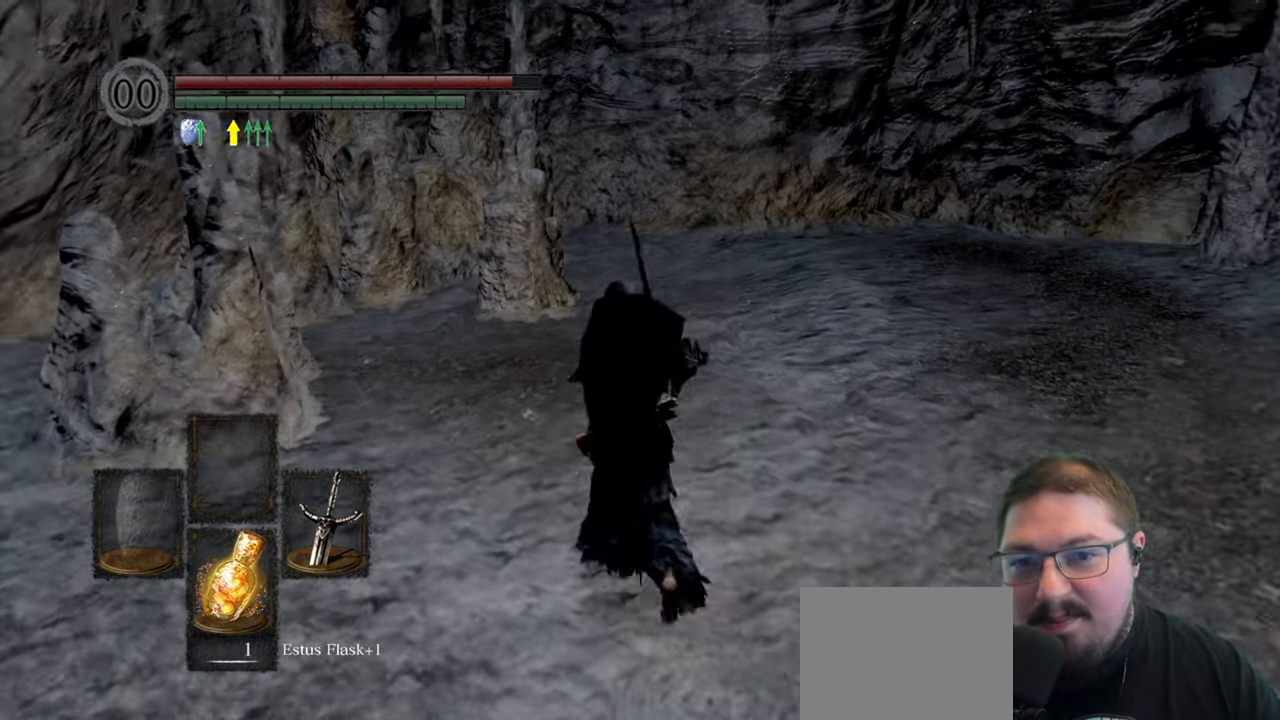
{"buttons": [], "left_stick": "left", "right_stick": "left", "button_events": []}
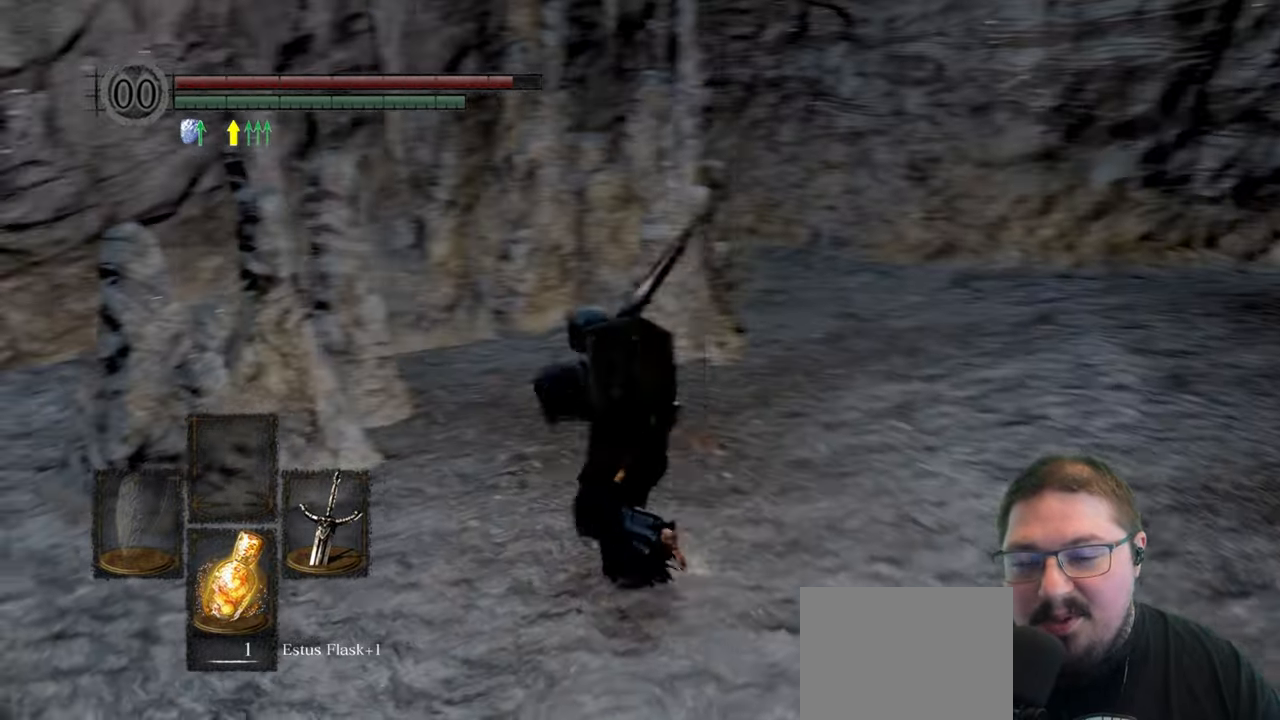
{"buttons": [], "left_stick": "up-left", "right_stick": "left", "button_events": []}
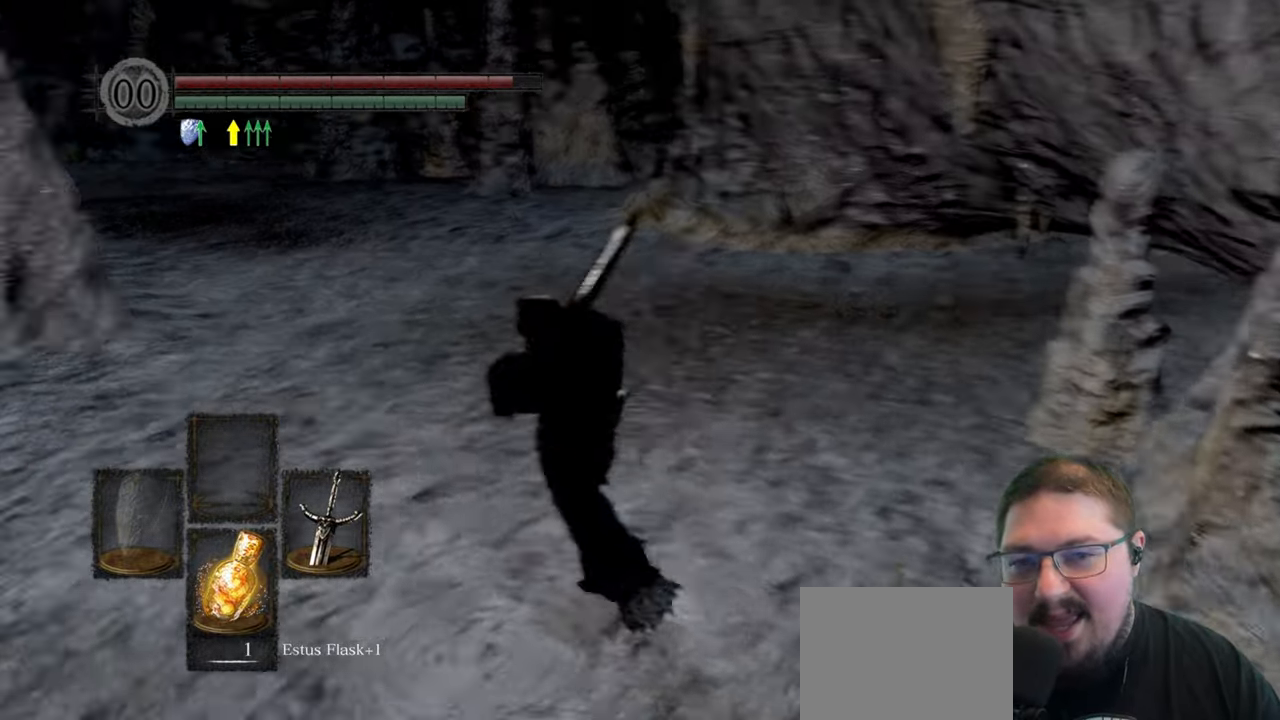
{"buttons": [], "left_stick": "up", "right_stick": "center", "button_events": []}
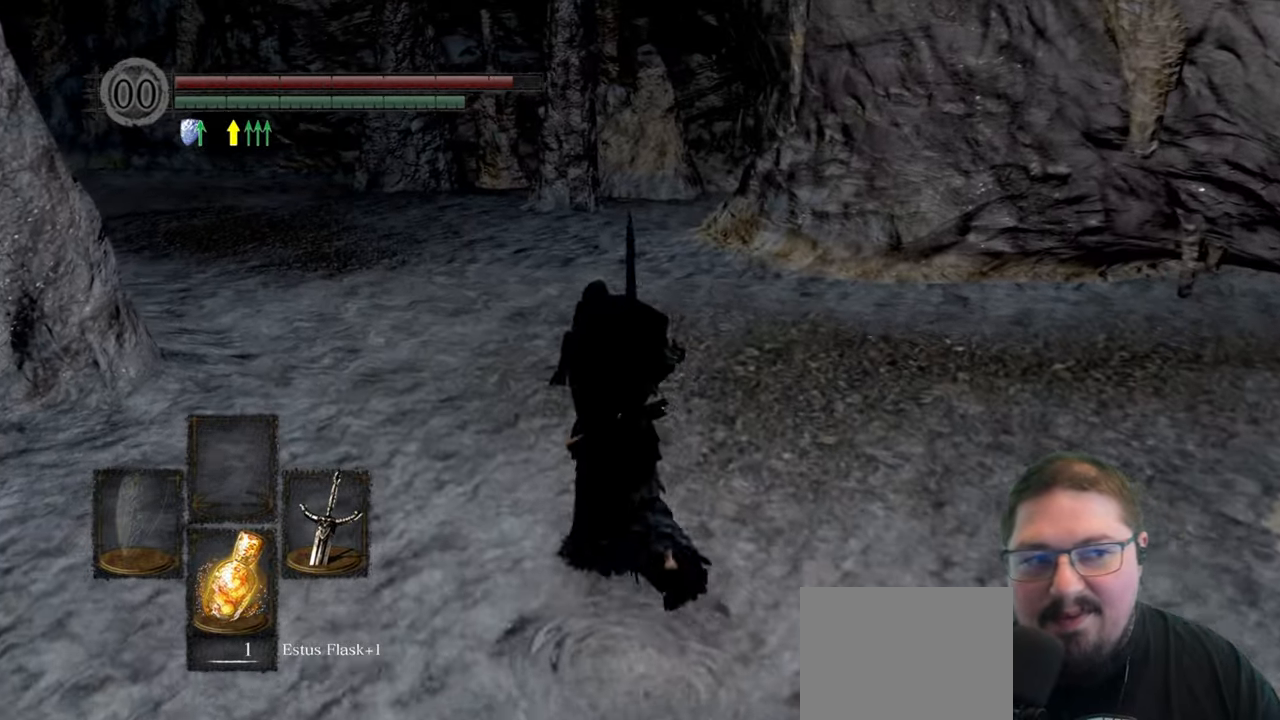
{"buttons": ["B"], "left_stick": "up-left", "right_stick": "center", "button_events": [[234, "B", "down"]]}
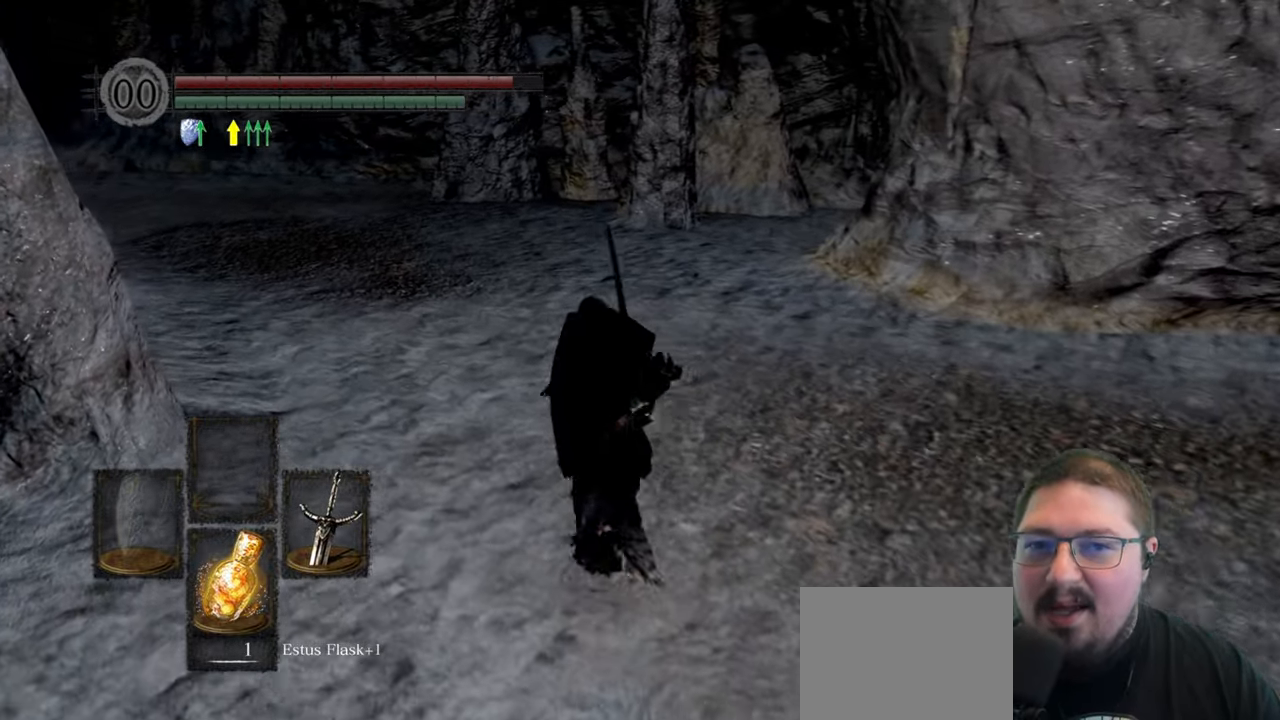
{"buttons": ["B"], "left_stick": "up-left", "right_stick": "center", "button_events": []}
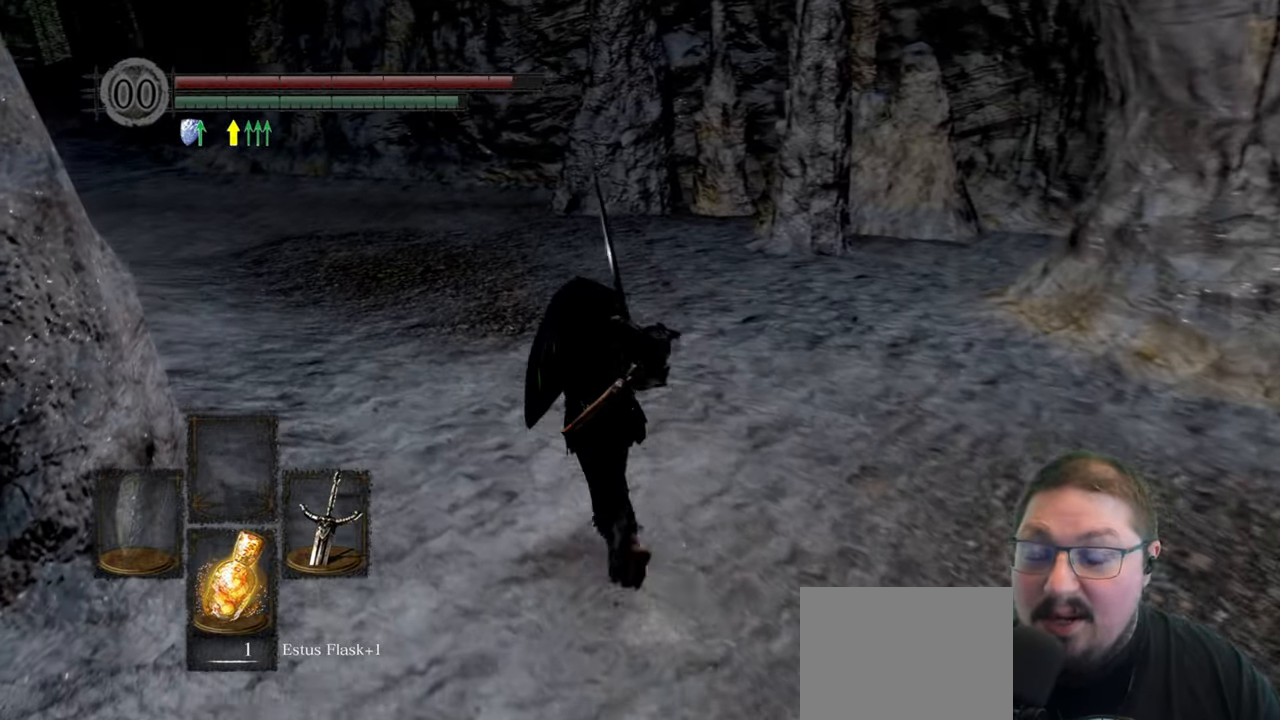
{"buttons": ["B"], "left_stick": "up-left", "right_stick": "center", "button_events": []}
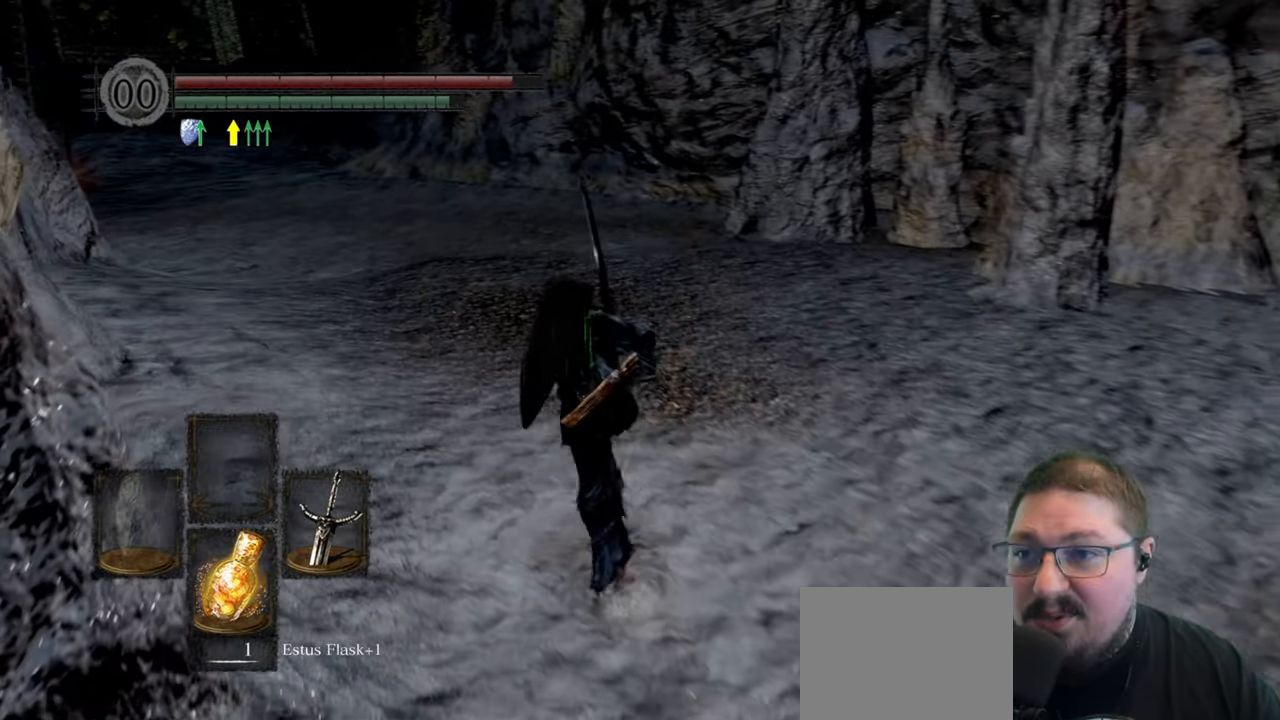
{"buttons": ["B"], "left_stick": "up-left", "right_stick": "center", "button_events": []}
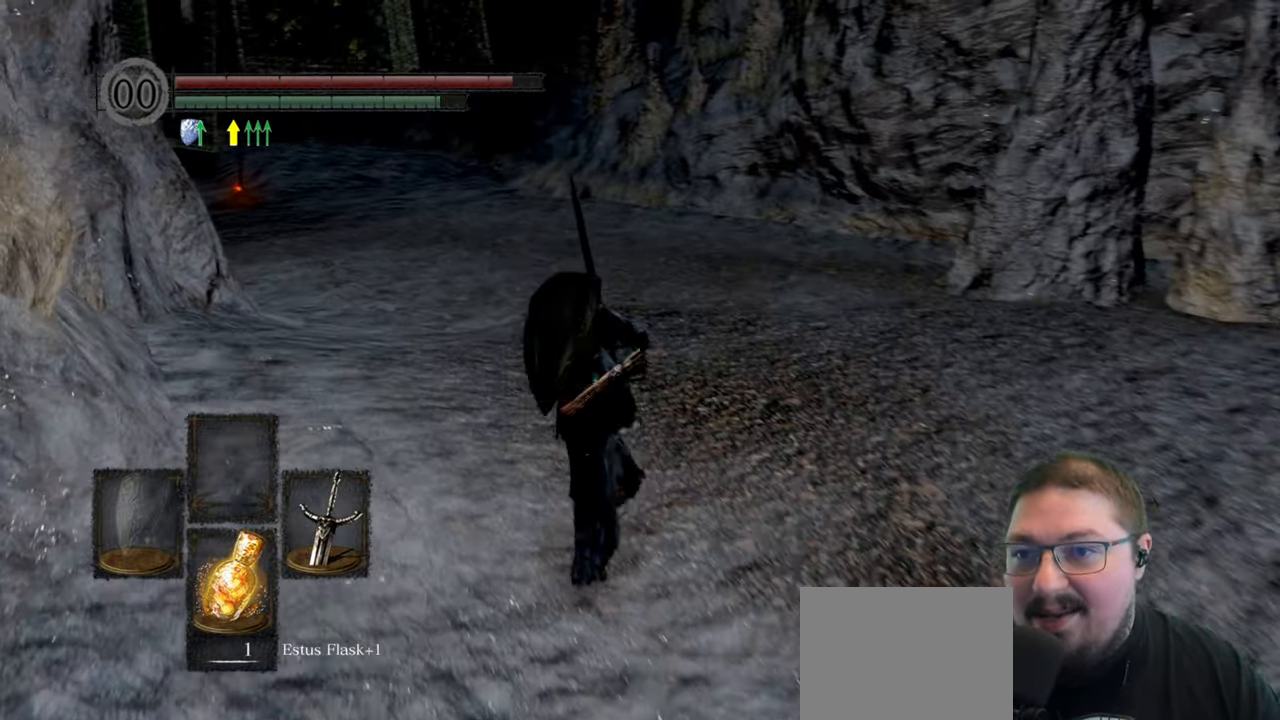
{"buttons": ["B"], "left_stick": "up", "right_stick": "center", "button_events": []}
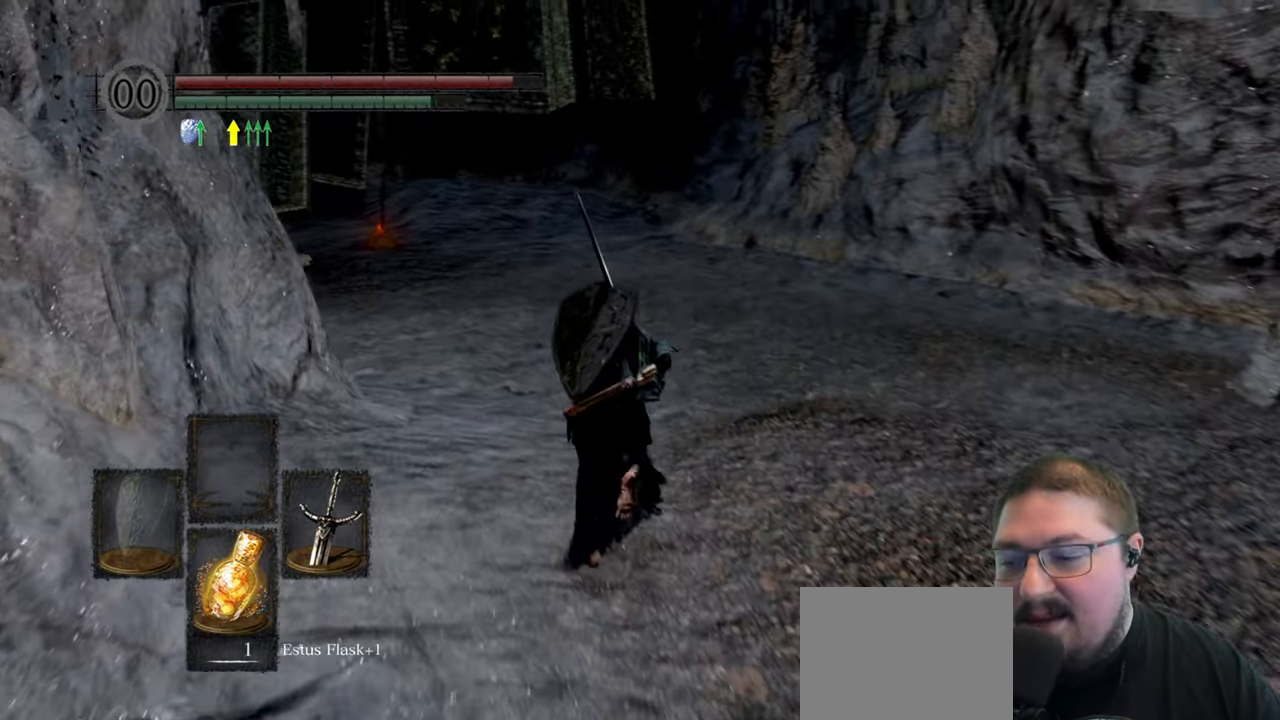
{"buttons": ["B"], "left_stick": "up", "right_stick": "center", "button_events": []}
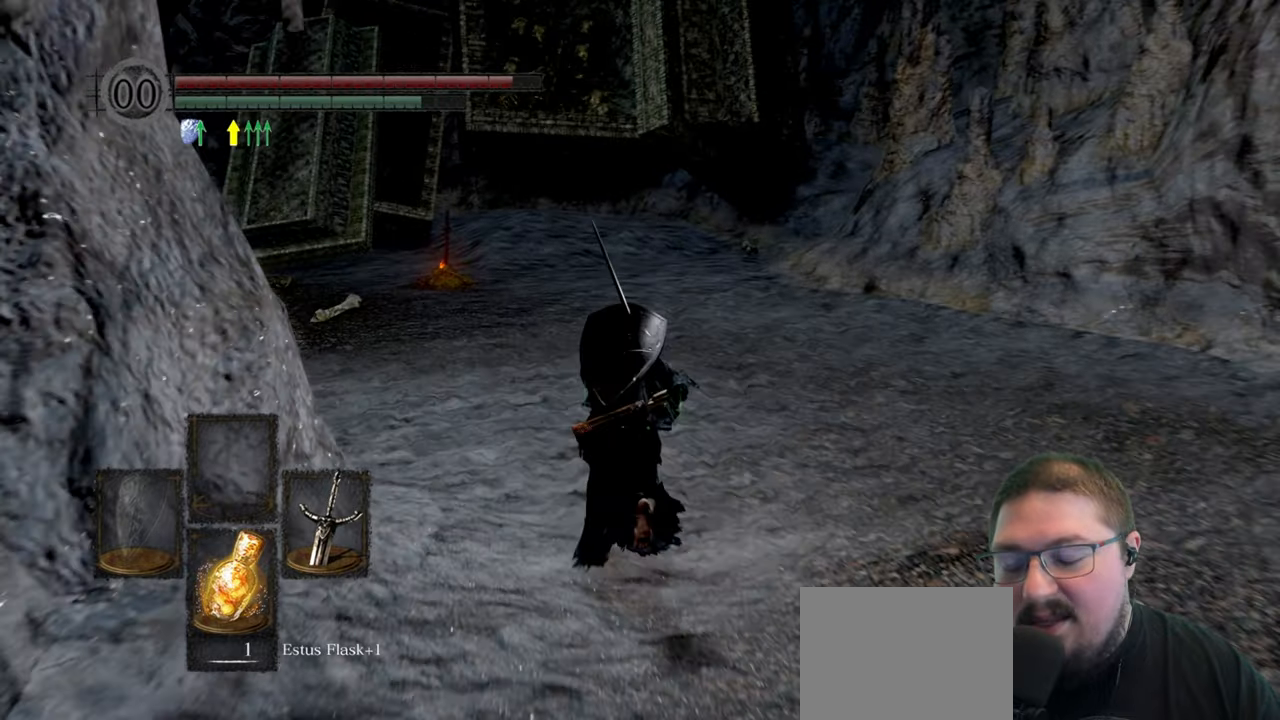
{"buttons": ["B"], "left_stick": "up", "right_stick": "center", "button_events": []}
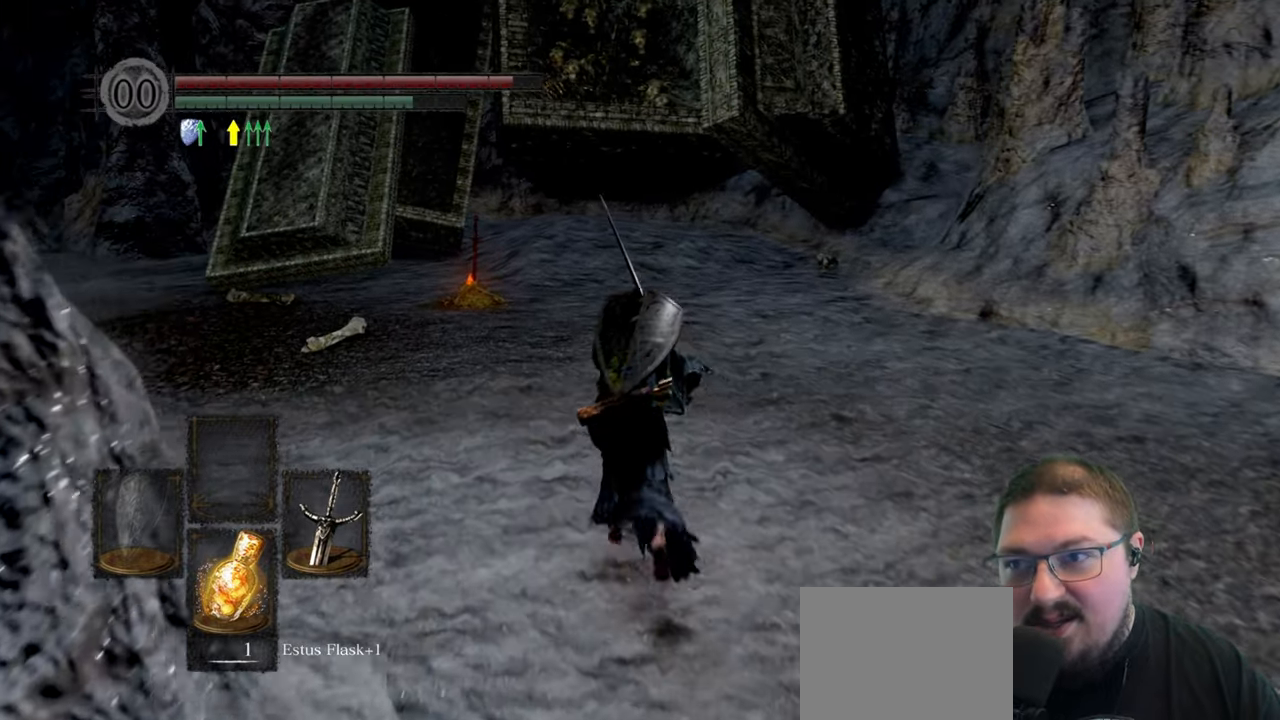
{"buttons": ["B"], "left_stick": "up", "right_stick": "center", "button_events": []}
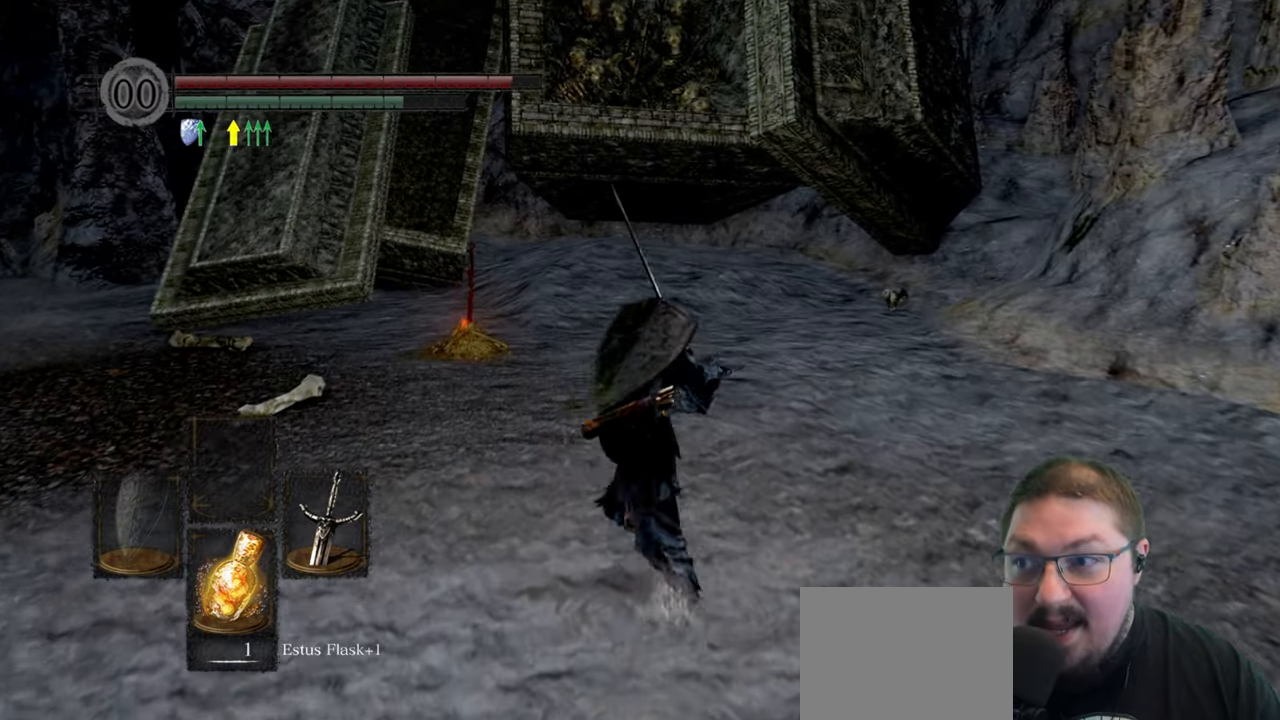
{"buttons": ["B"], "left_stick": "up", "right_stick": "center", "button_events": []}
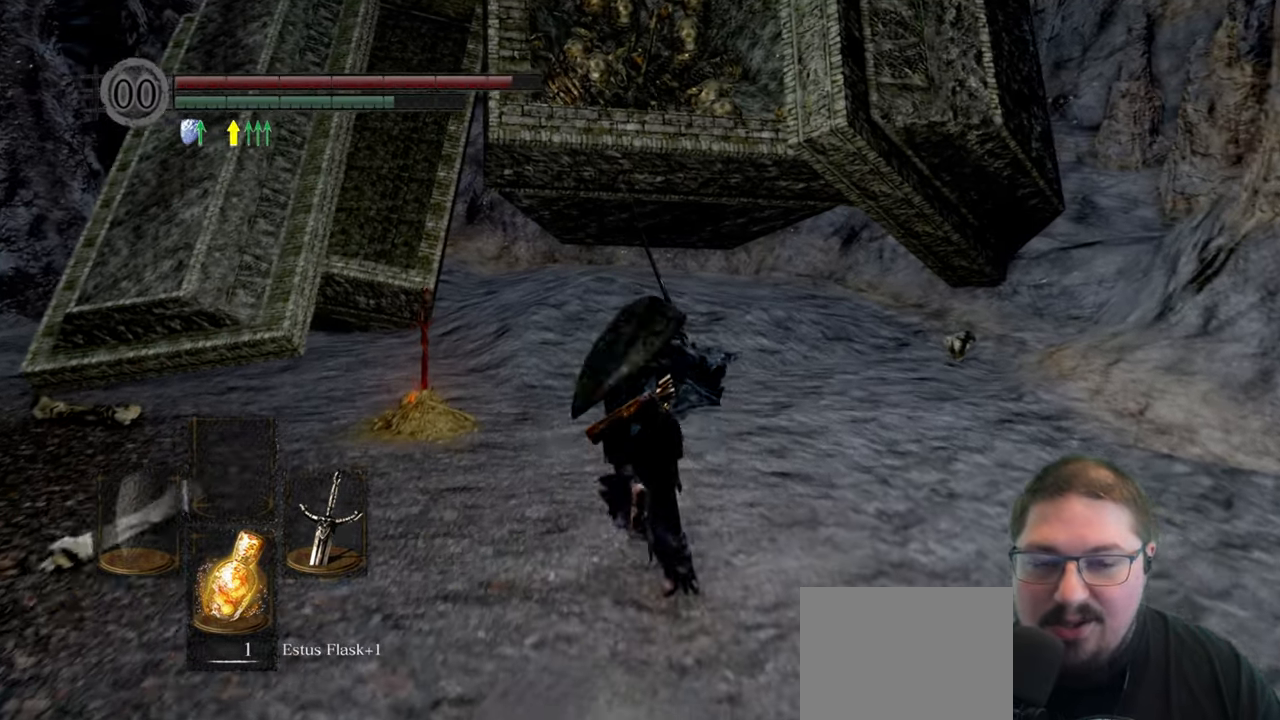
{"buttons": ["A"], "left_stick": "center", "right_stick": "center", "button_events": [[166, "B", "up"], [416, "A", "down"]]}
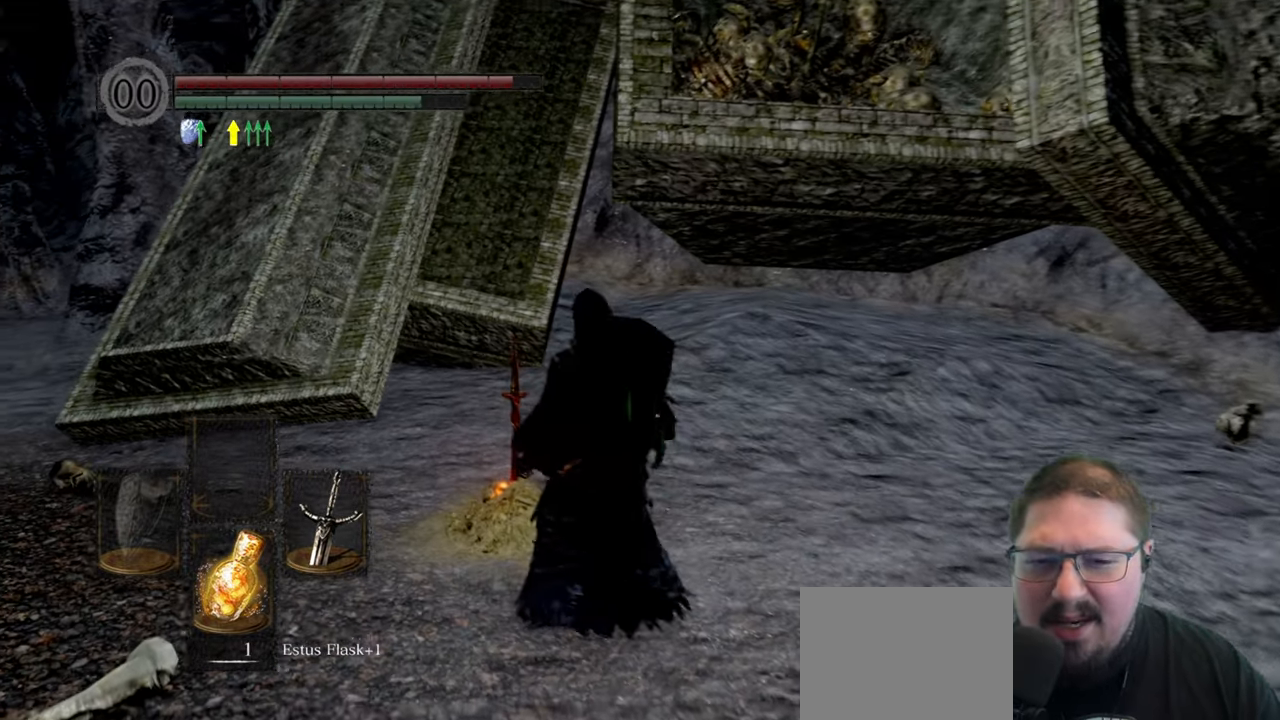
{"buttons": [], "left_stick": "center", "right_stick": "center", "button_events": [[66, "A", "up"]]}
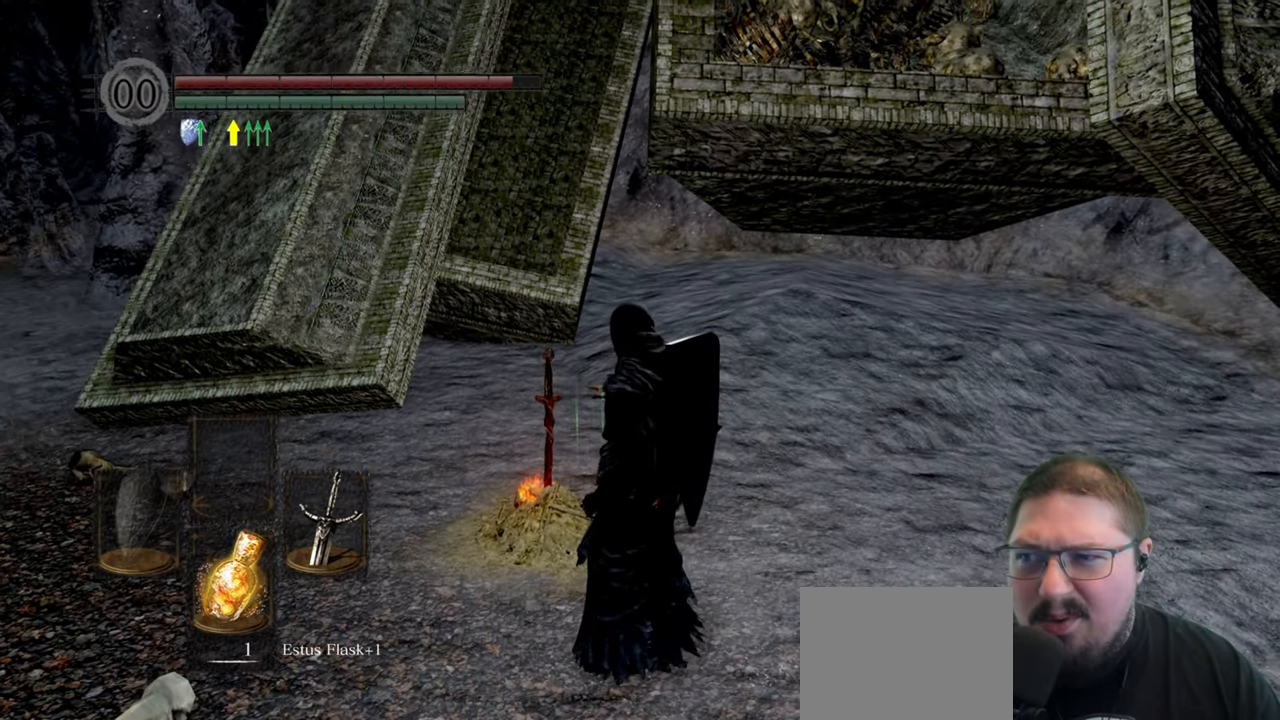
{"buttons": [], "left_stick": "center", "right_stick": "center", "button_events": []}
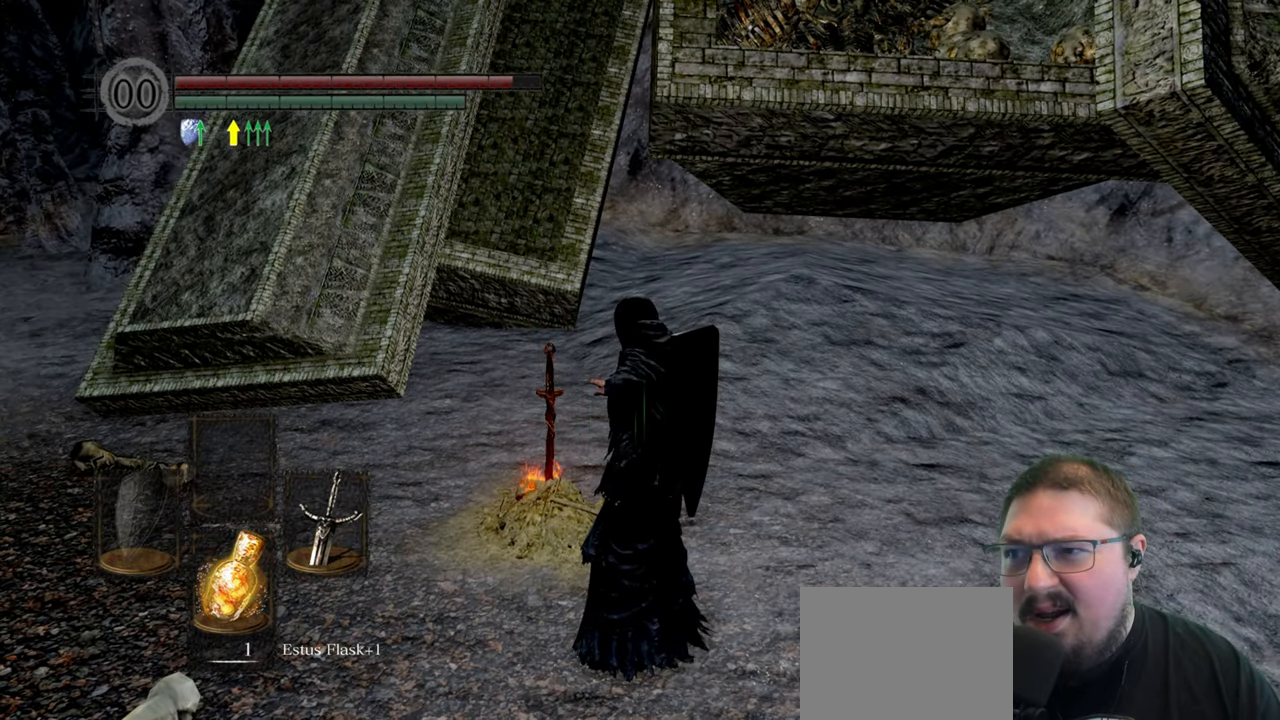
{"buttons": [], "left_stick": "center", "right_stick": "center", "button_events": []}
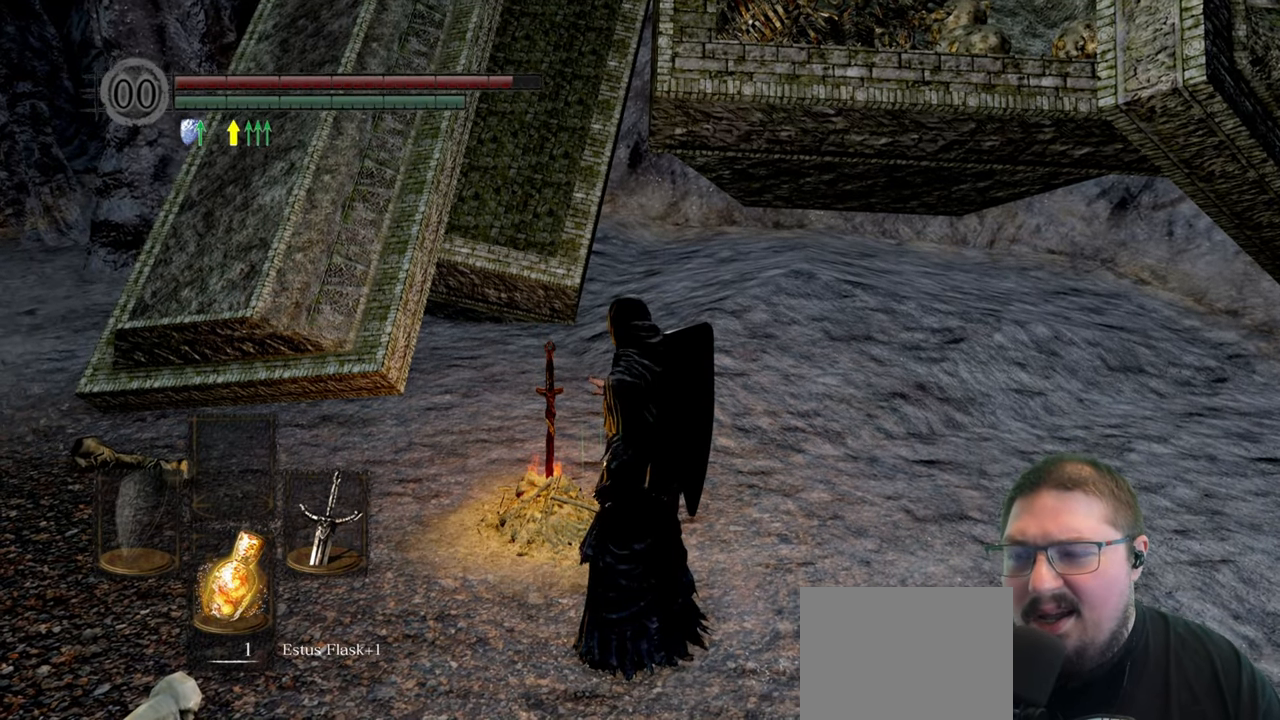
{"buttons": [], "left_stick": "center", "right_stick": "center", "button_events": []}